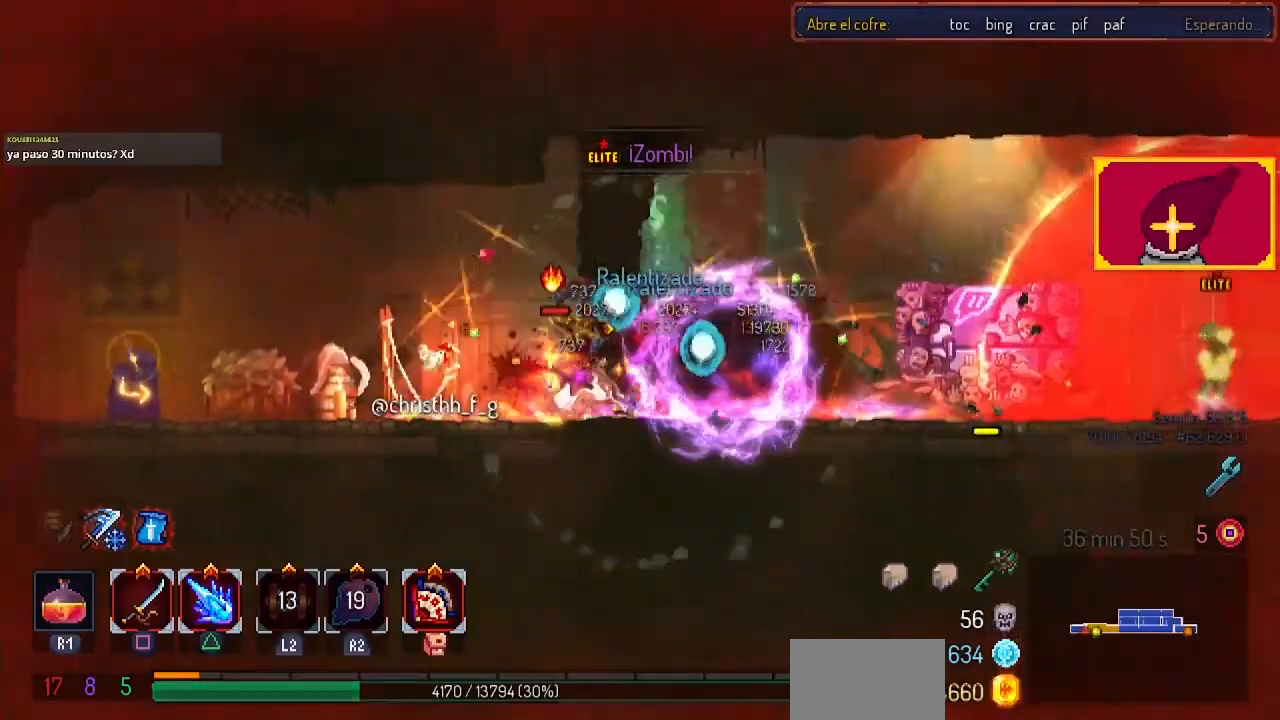
Gameplay with a controller (PlayStation layout); each line is a JSON object with the inputs held at the frame after it. "events" lists button and stick changes between this image and that frame as [ms after this image, input, new state], when the widget could be followed in between. Not read: R1.
{"buttons": ["CROSS", "DPAD_LEFT"], "left_stick": "center", "right_stick": "center", "events": [[167, "CIRCLE", "up"], [467, "CROSS", "down"], [467, "DPAD_LEFT", "down"], [467, "DPAD_RIGHT", "up"]]}
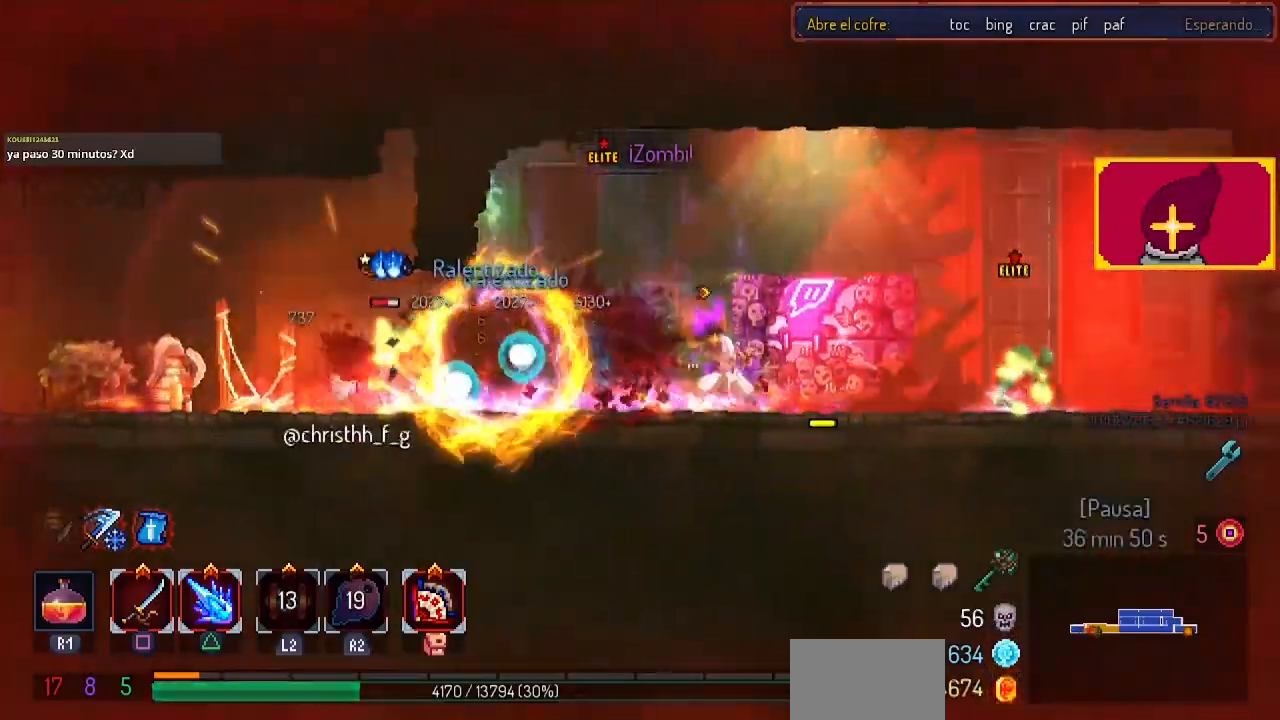
{"buttons": ["DPAD_RIGHT"], "left_stick": "center", "right_stick": "center", "events": [[200, "DPAD_LEFT", "up"], [300, "CROSS", "up"], [300, "DPAD_RIGHT", "down"]]}
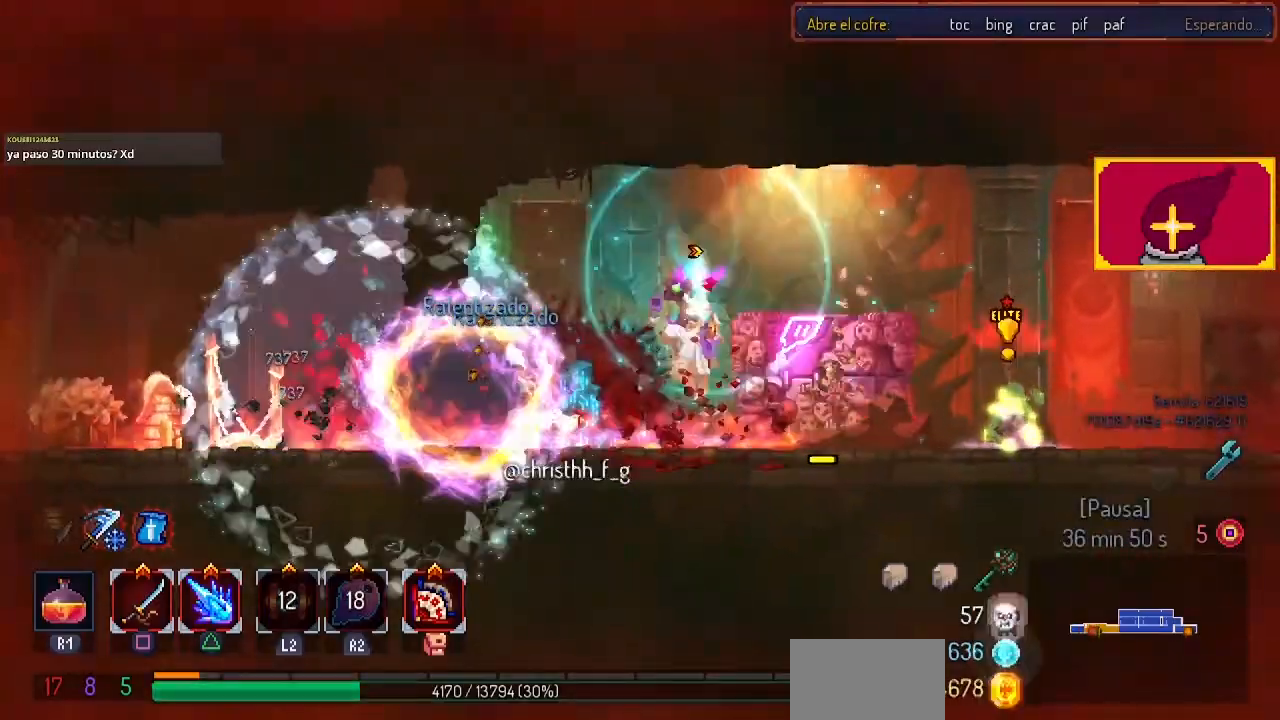
{"buttons": ["DPAD_RIGHT"], "left_stick": "center", "right_stick": "center", "events": [[67, "CIRCLE", "down"], [267, "CIRCLE", "up"], [300, "CIRCLE", "down"], [367, "CIRCLE", "up"]]}
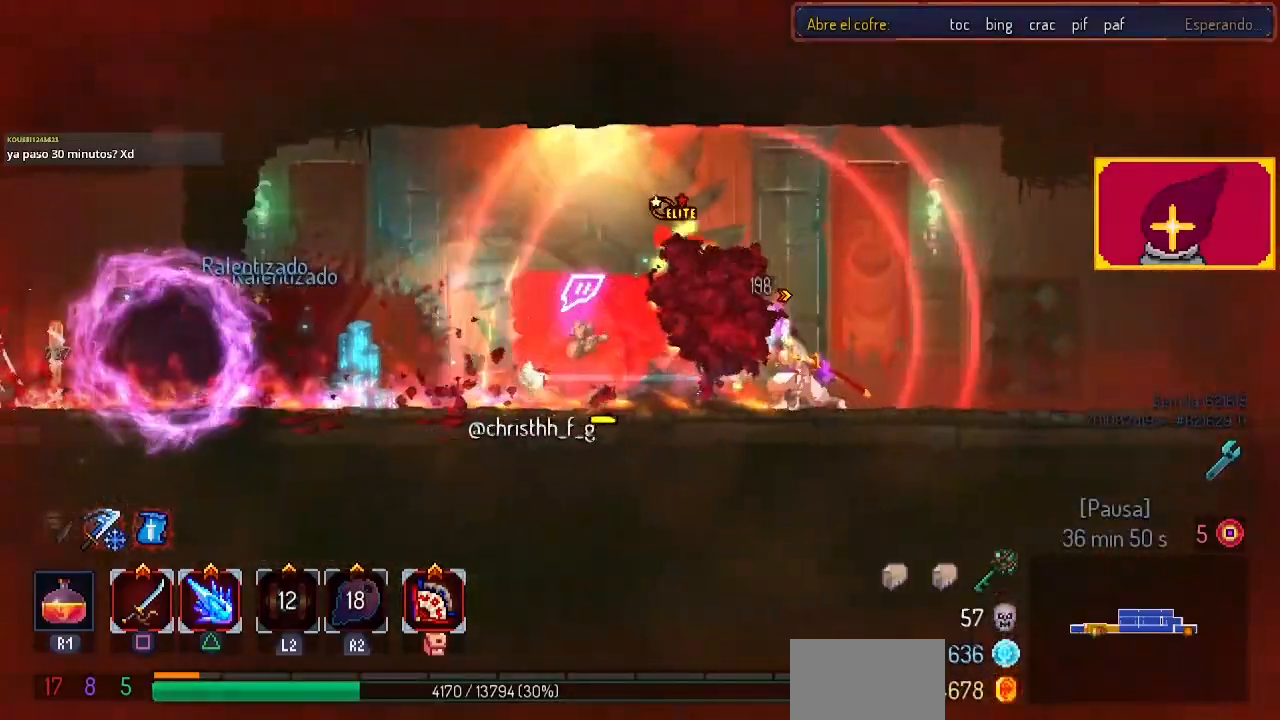
{"buttons": ["DPAD_LEFT"], "left_stick": "center", "right_stick": "center", "events": [[100, "DPAD_RIGHT", "up"], [133, "DPAD_LEFT", "down"], [333, "DPAD_LEFT", "up"], [467, "DPAD_LEFT", "down"]]}
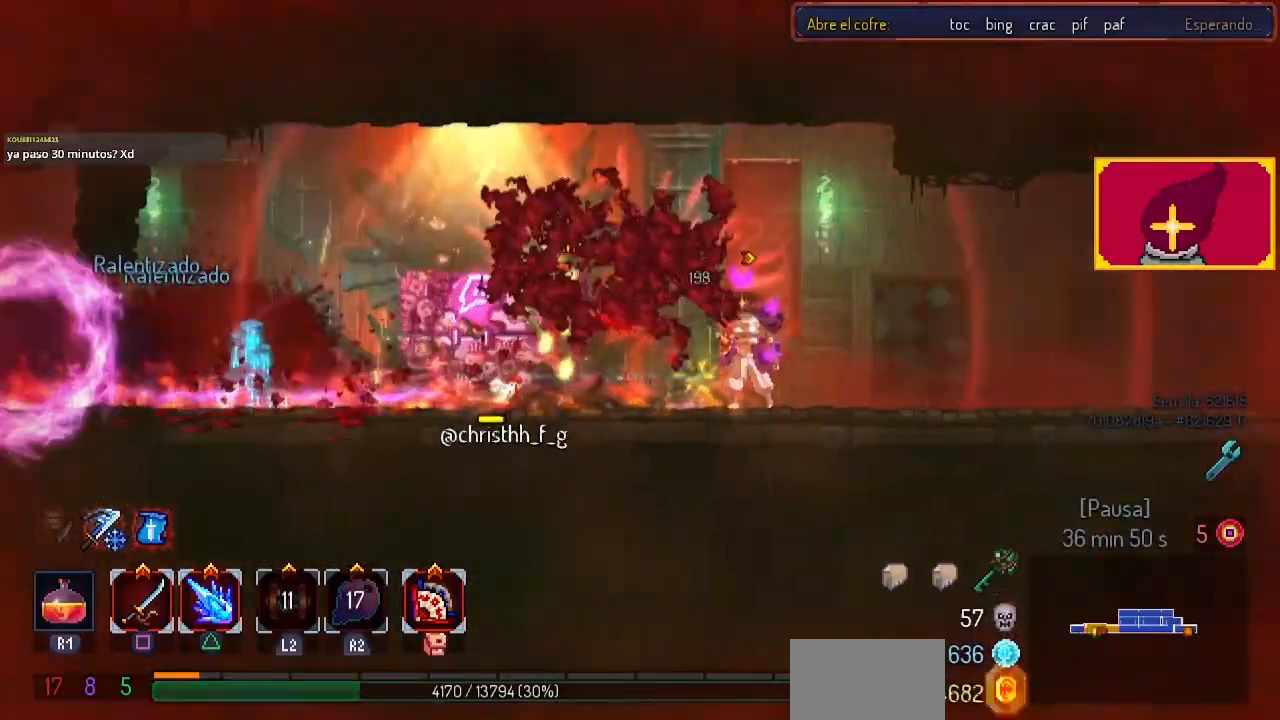
{"buttons": [], "left_stick": "center", "right_stick": "center", "events": [[167, "TRIANGLE", "down"], [300, "TRIANGLE", "up"], [433, "DPAD_LEFT", "up"]]}
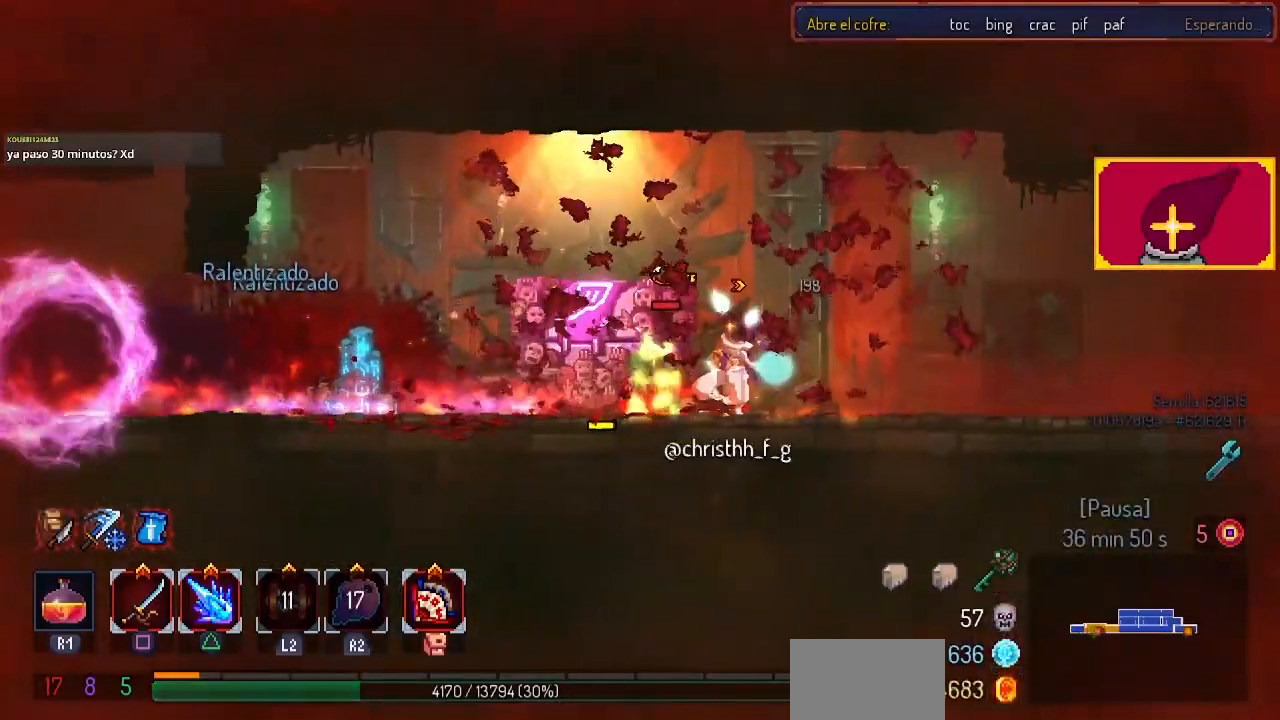
{"buttons": ["SQUARE"], "left_stick": "center", "right_stick": "center", "events": [[167, "SQUARE", "down"], [233, "SQUARE", "up"], [267, "SQUARE", "down"], [400, "SQUARE", "up"], [500, "SQUARE", "down"]]}
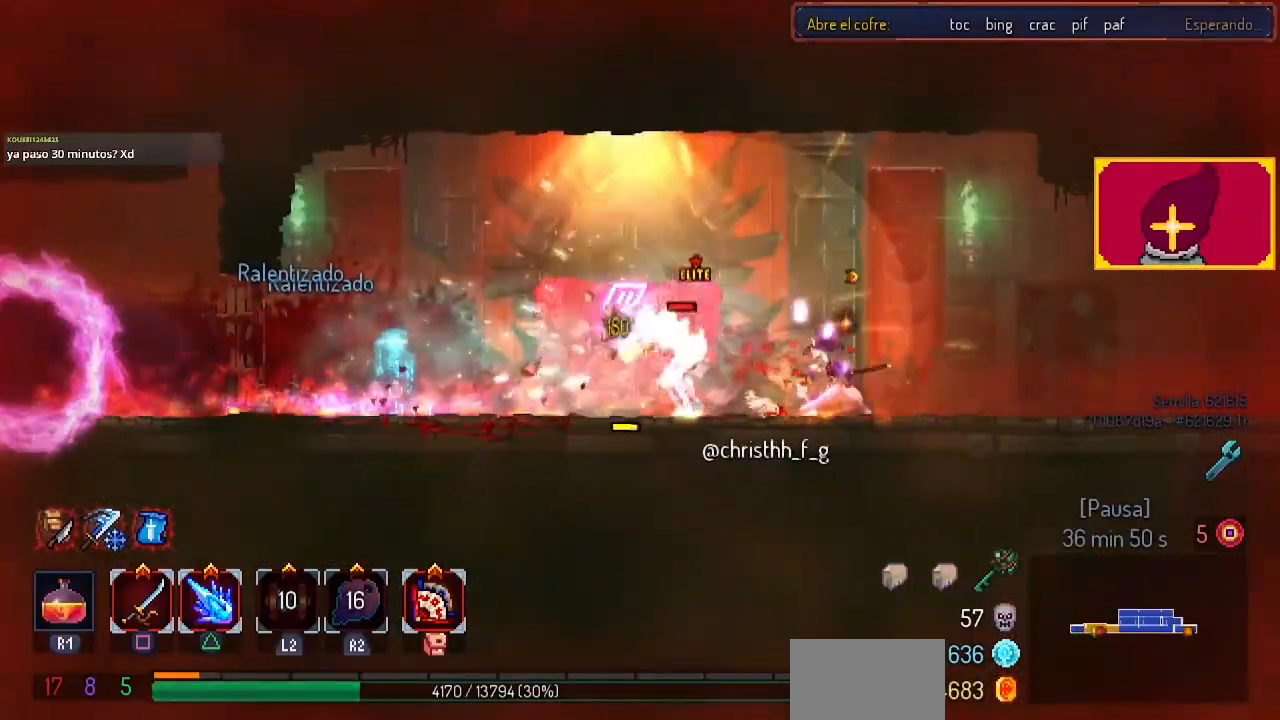
{"buttons": ["SQUARE"], "left_stick": "center", "right_stick": "center", "events": [[33, "SQUARE", "up"], [133, "SQUARE", "down"], [267, "SQUARE", "up"], [300, "SQUARE", "down"], [333, "SQUARE", "up"], [433, "SQUARE", "down"]]}
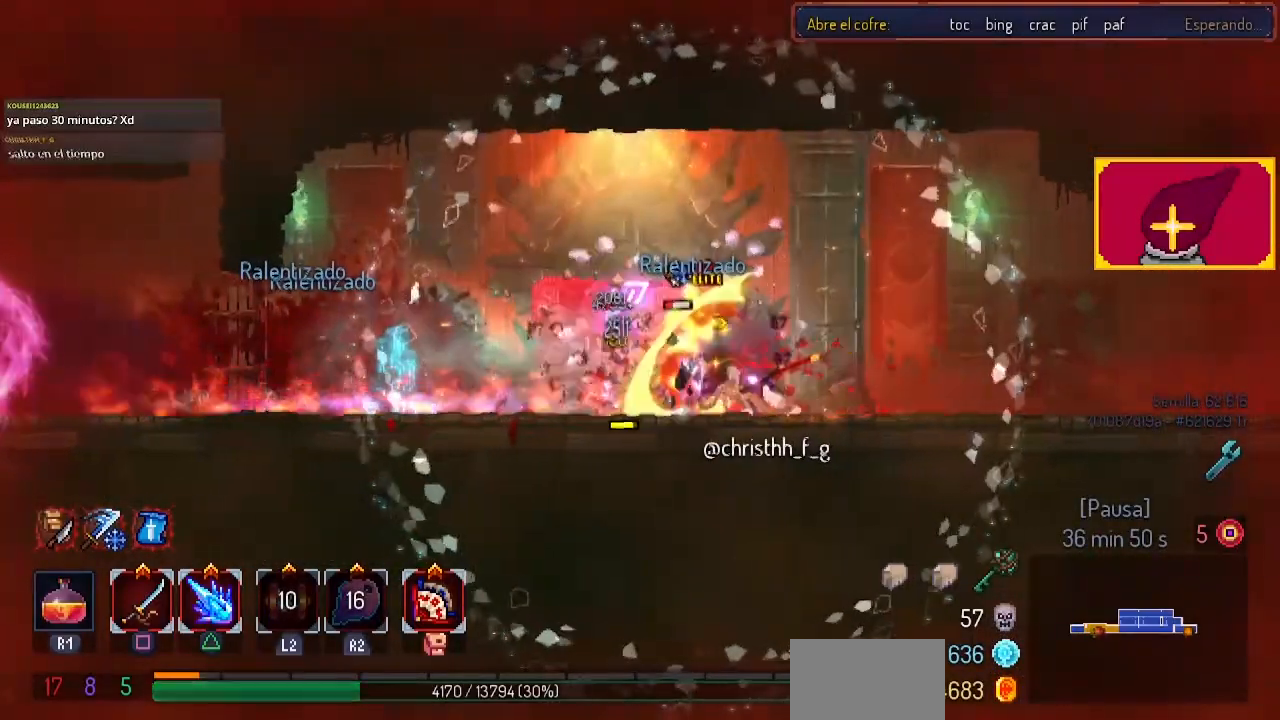
{"buttons": ["SQUARE"], "left_stick": "center", "right_stick": "center", "events": []}
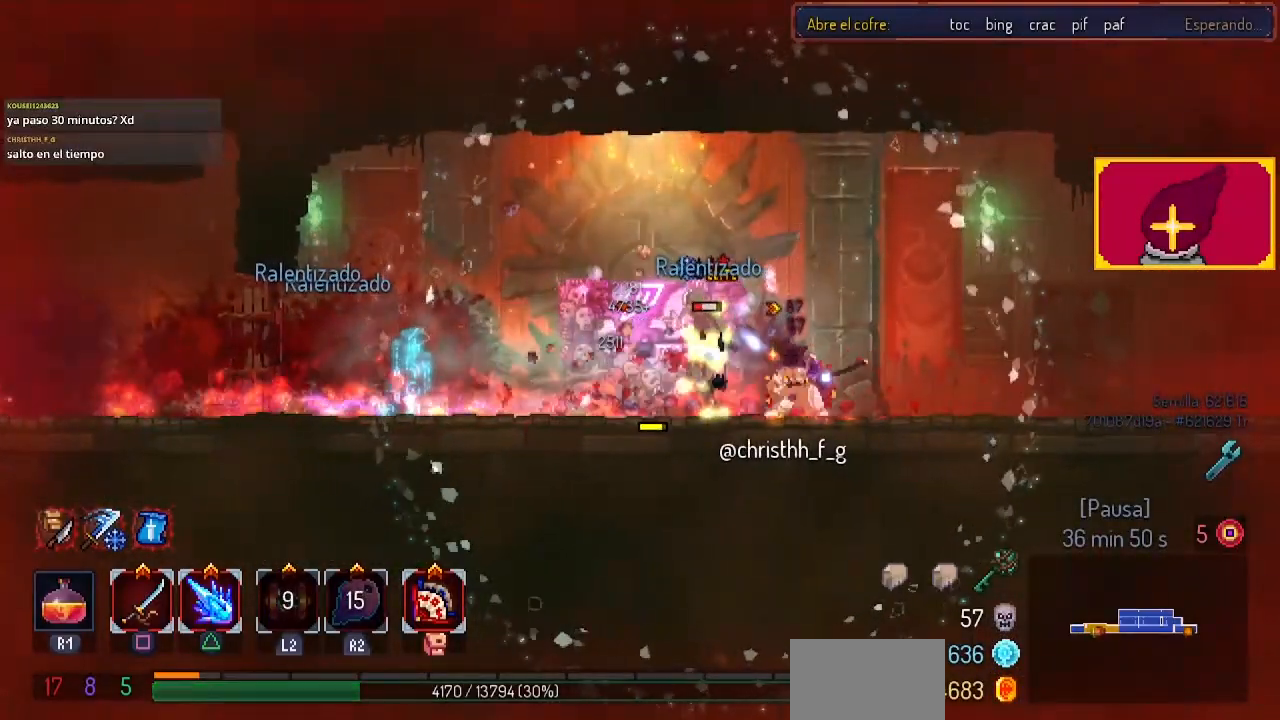
{"buttons": ["SQUARE"], "left_stick": "center", "right_stick": "center", "events": []}
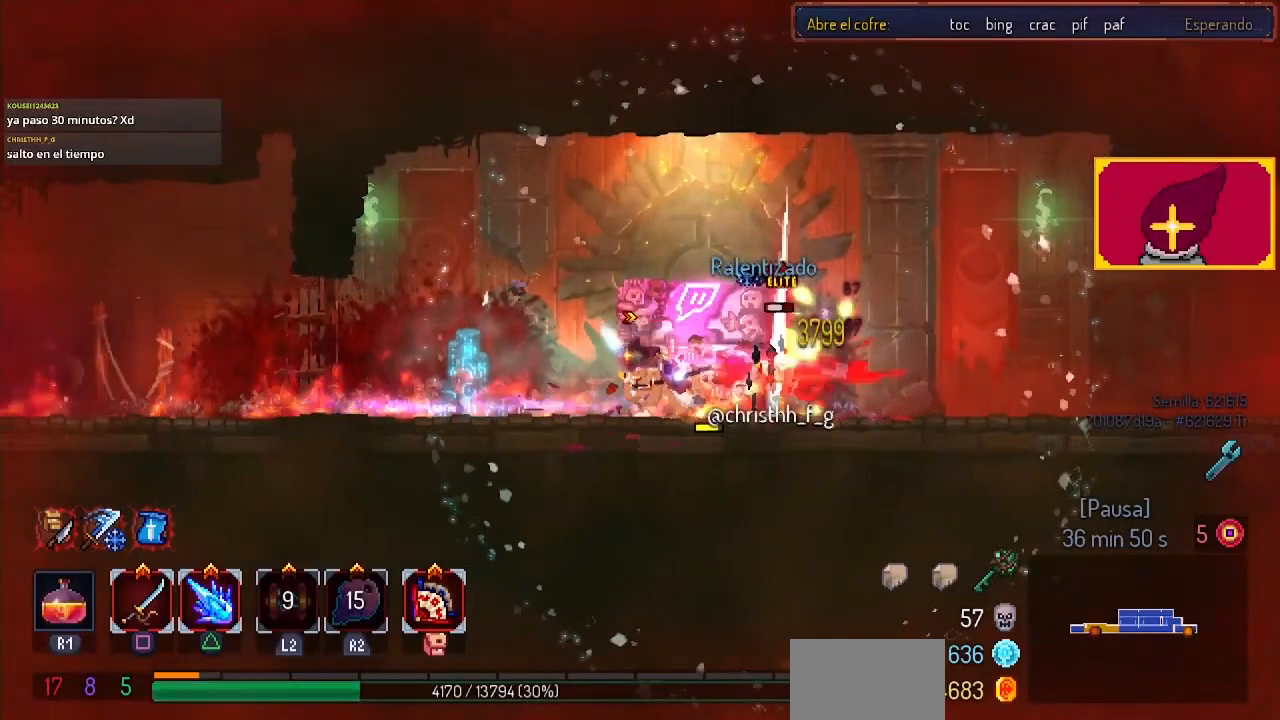
{"buttons": ["SQUARE", "DPAD_RIGHT"], "left_stick": "center", "right_stick": "center", "events": [[167, "SQUARE", "up"], [500, "DPAD_RIGHT", "down"], [500, "SQUARE", "down"]]}
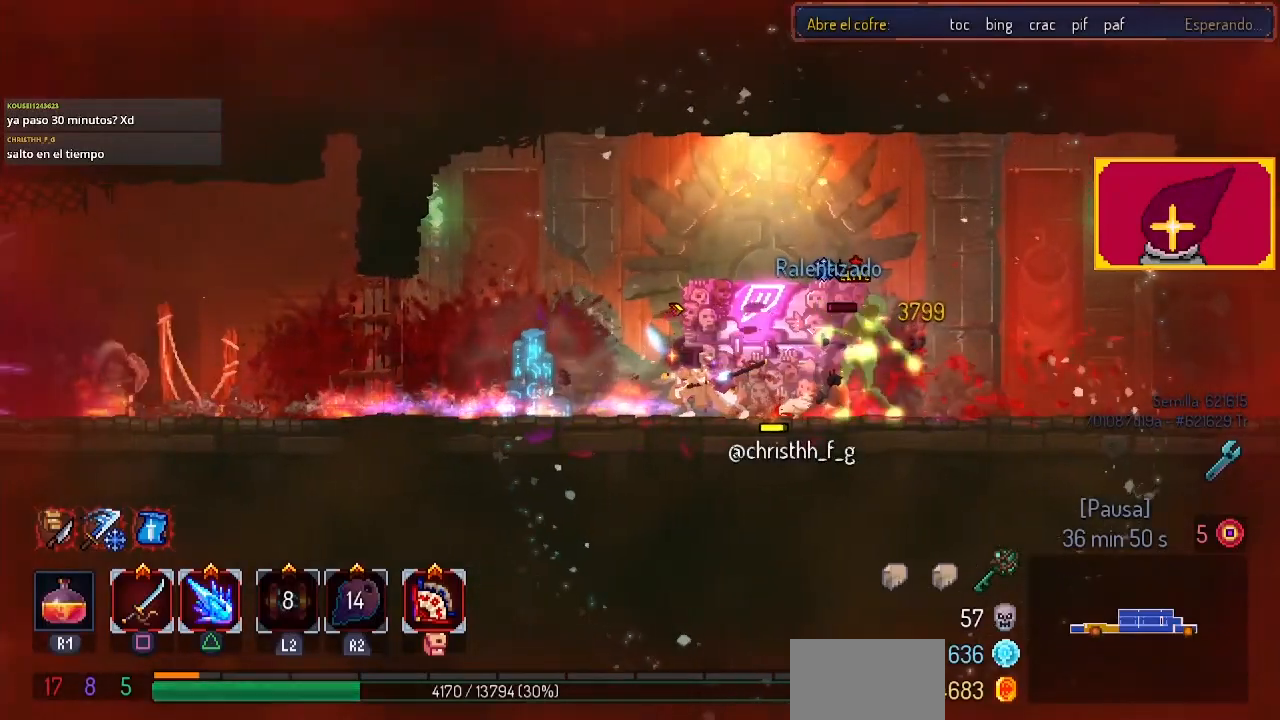
{"buttons": ["SQUARE", "DPAD_RIGHT"], "left_stick": "center", "right_stick": "center", "events": [[67, "SQUARE", "up"], [100, "SQUARE", "down"], [200, "SQUARE", "up"], [233, "SQUARE", "down"], [367, "SQUARE", "up"], [433, "SQUARE", "down"]]}
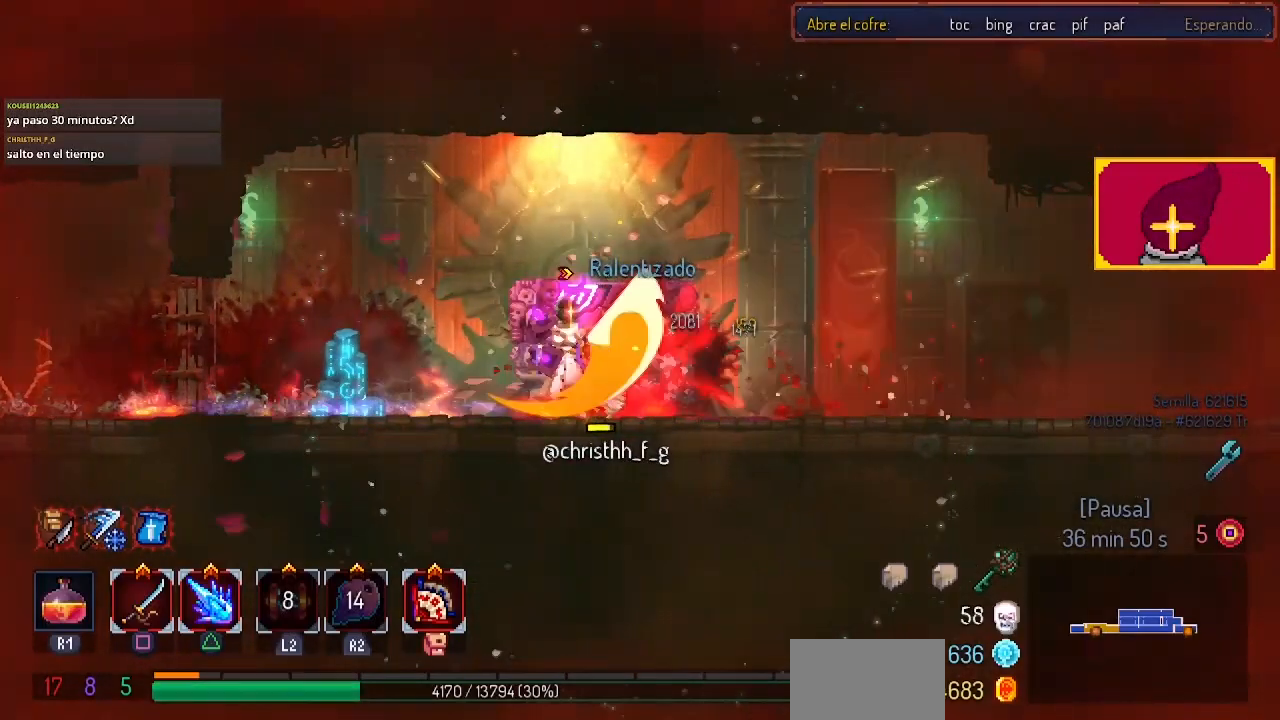
{"buttons": ["DPAD_LEFT"], "left_stick": "center", "right_stick": "center", "events": [[33, "SQUARE", "up"], [67, "SQUARE", "down"], [167, "SQUARE", "up"], [367, "DPAD_RIGHT", "up"], [433, "SQUARE", "down"], [467, "DPAD_LEFT", "down"], [500, "SQUARE", "up"]]}
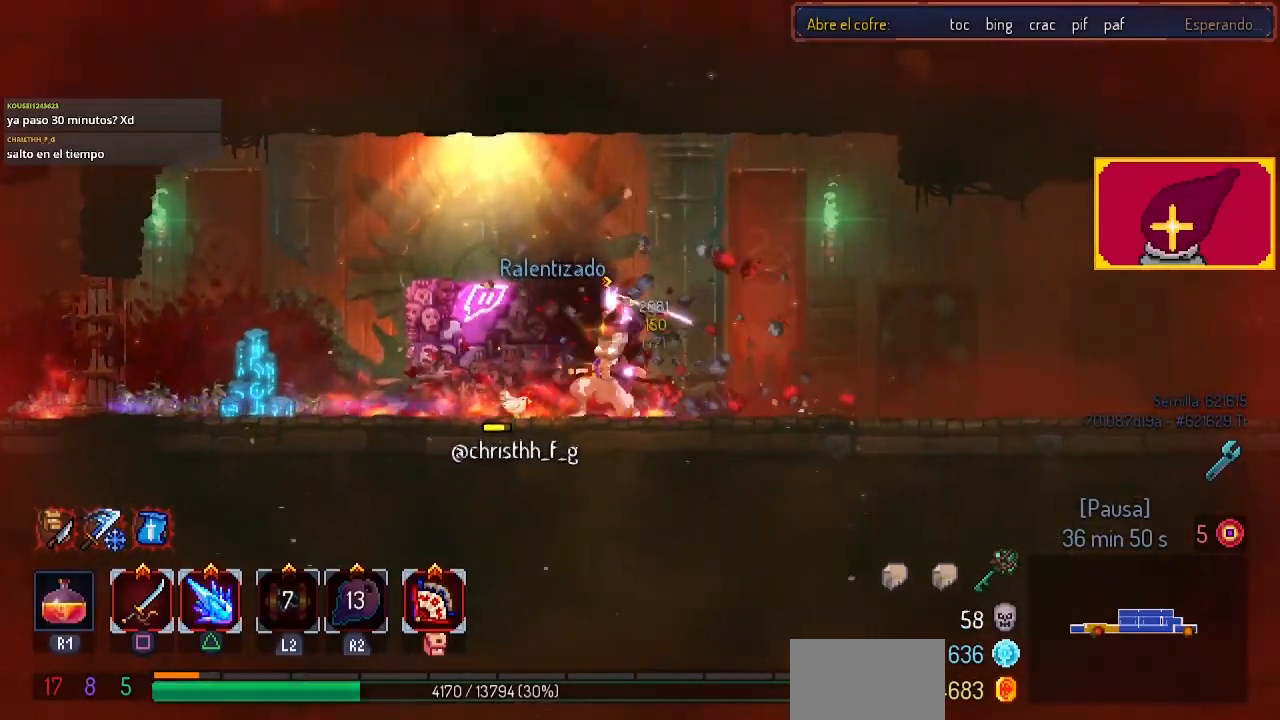
{"buttons": ["SQUARE", "DPAD_LEFT"], "left_stick": "center", "right_stick": "center", "events": [[33, "SQUARE", "down"], [200, "SQUARE", "up"], [267, "SQUARE", "down"], [400, "DPAD_LEFT", "up"], [400, "SQUARE", "up"], [467, "DPAD_LEFT", "down"], [467, "SQUARE", "down"]]}
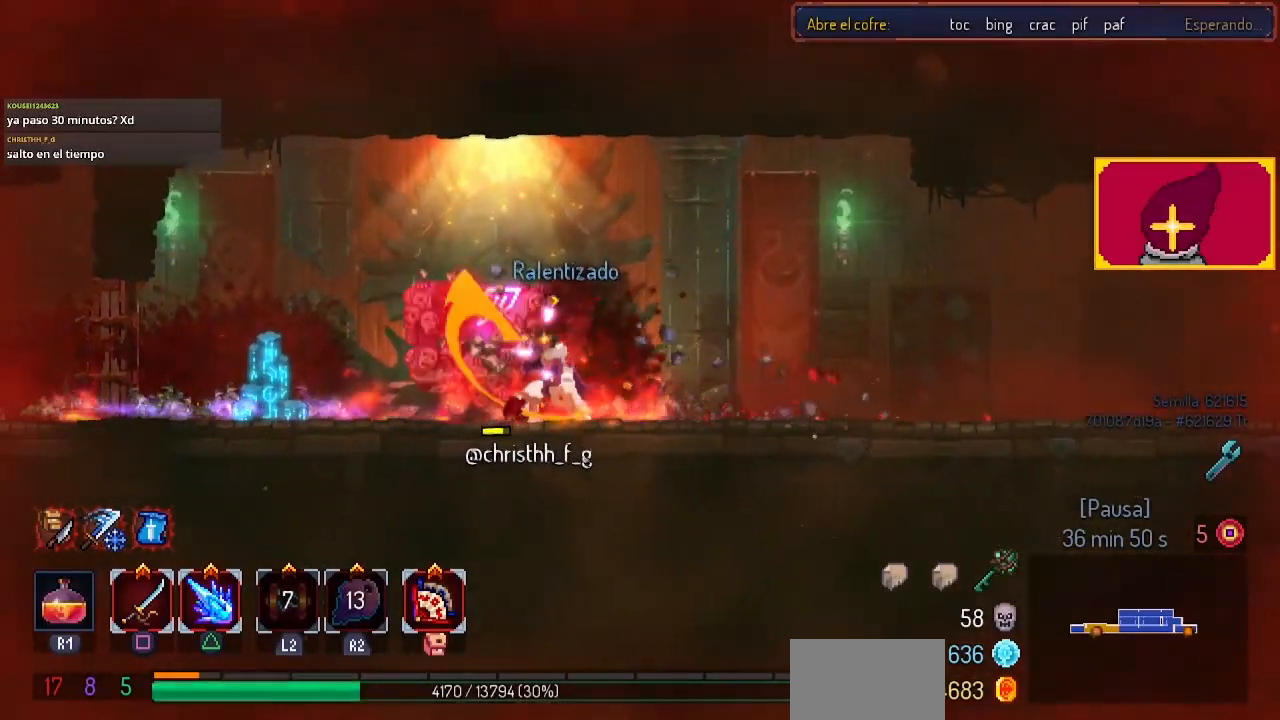
{"buttons": ["DPAD_LEFT"], "left_stick": "center", "right_stick": "center", "events": [[67, "SQUARE", "up"], [167, "SQUARE", "down"], [300, "SQUARE", "up"], [367, "SQUARE", "down"], [467, "SQUARE", "up"]]}
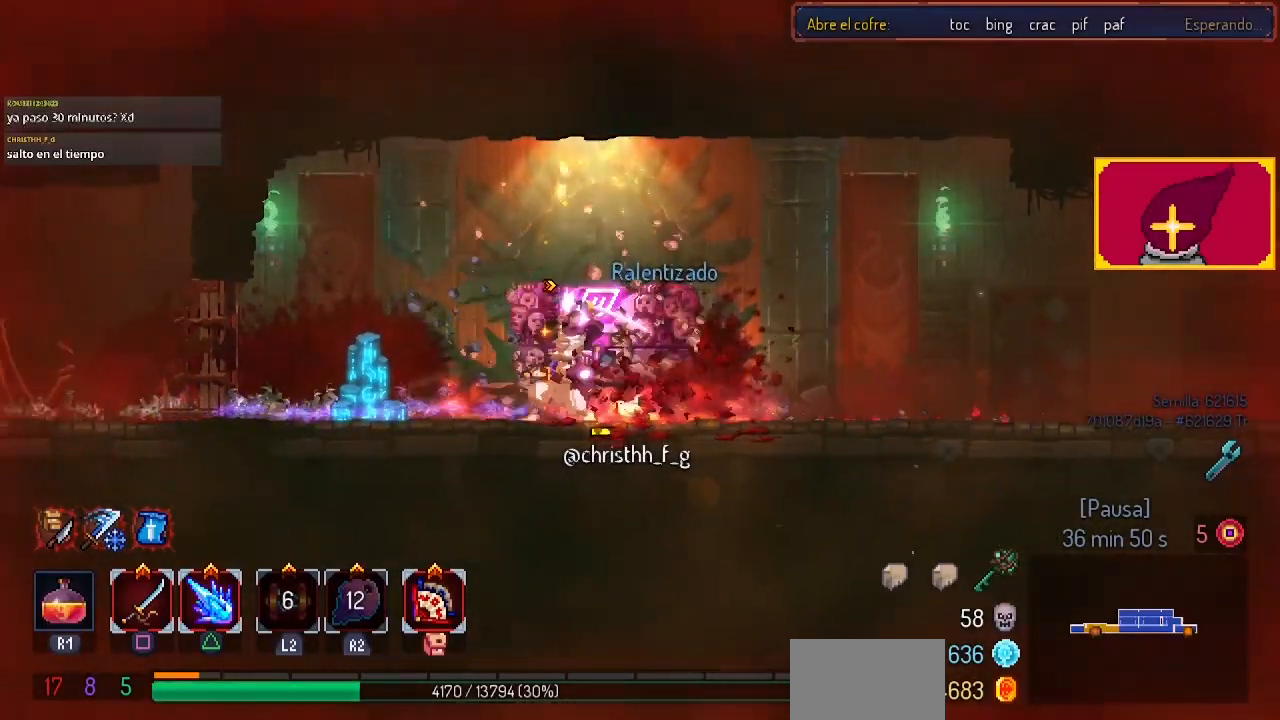
{"buttons": ["DPAD_RIGHT"], "left_stick": "center", "right_stick": "center", "events": [[33, "SQUARE", "down"], [167, "SQUARE", "up"], [233, "SQUARE", "down"], [267, "DPAD_LEFT", "up"], [333, "DPAD_RIGHT", "down"], [333, "SQUARE", "up"], [400, "SQUARE", "down"], [467, "SQUARE", "up"]]}
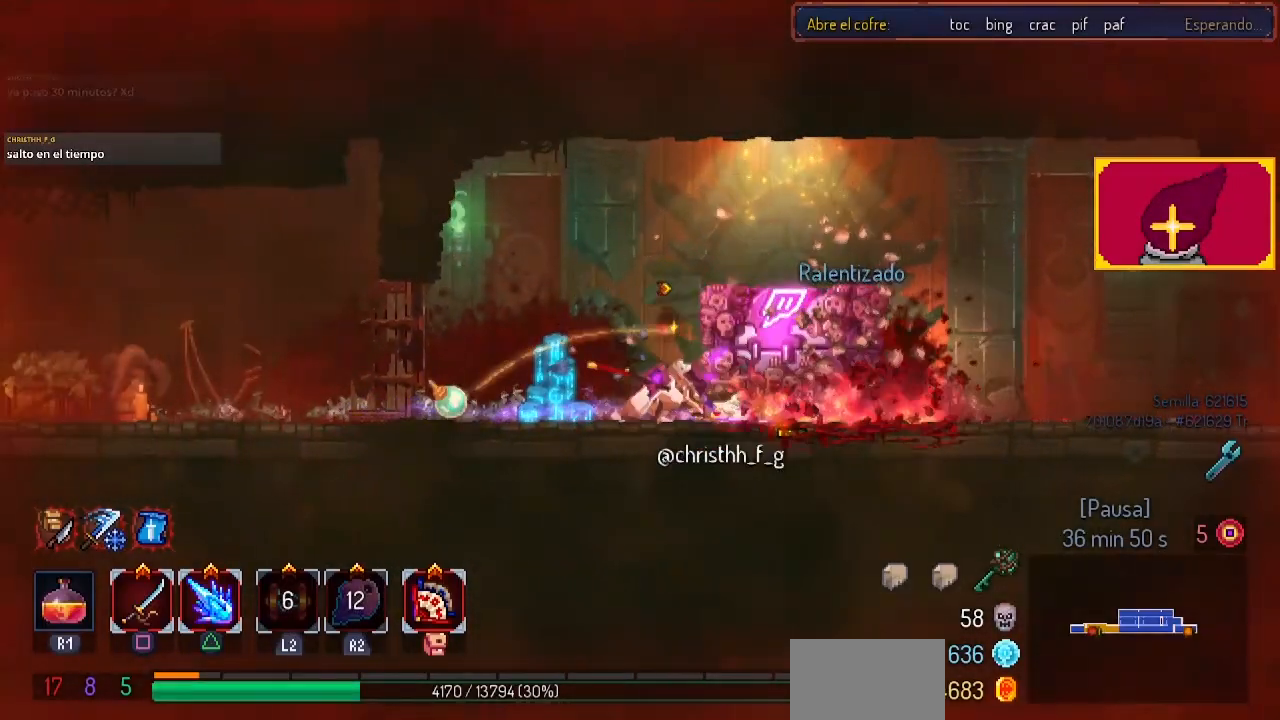
{"buttons": ["SQUARE"], "left_stick": "center", "right_stick": "center", "events": [[67, "SQUARE", "down"], [167, "SQUARE", "up"], [267, "DPAD_RIGHT", "up"], [267, "SQUARE", "down"], [367, "SQUARE", "up"], [433, "SQUARE", "down"]]}
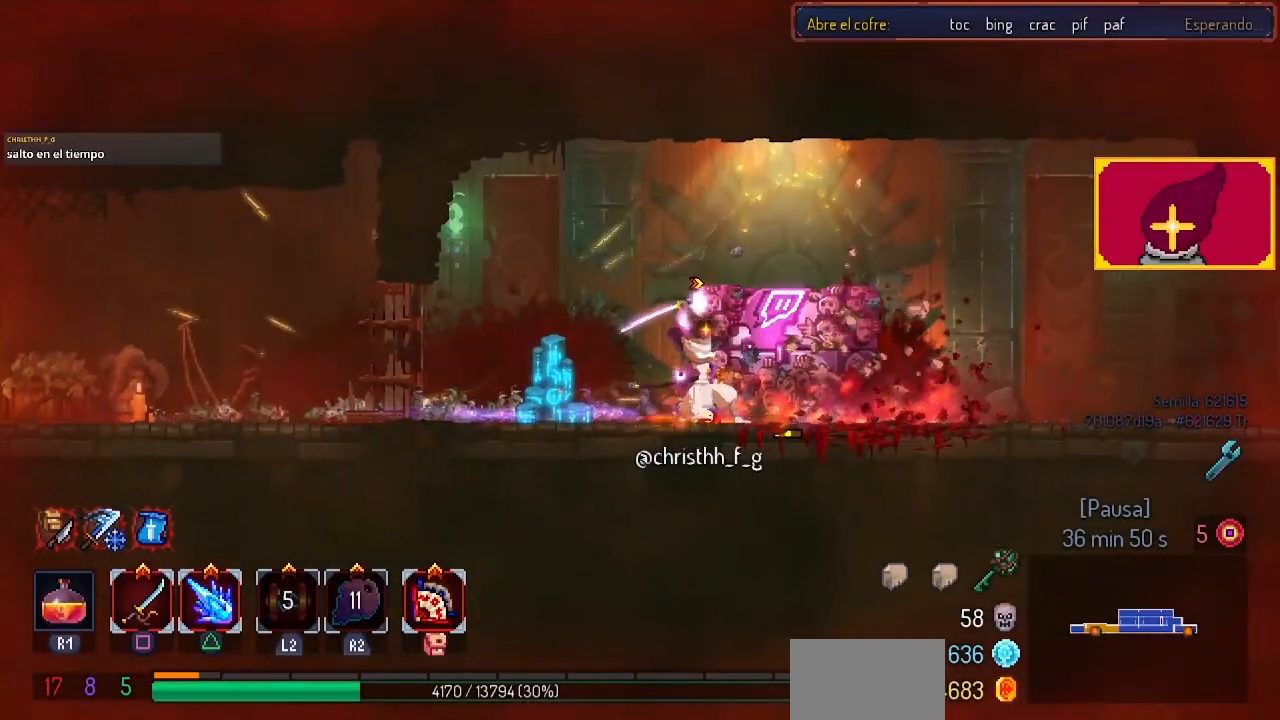
{"buttons": [], "left_stick": "center", "right_stick": "center", "events": [[67, "SQUARE", "up"], [133, "SQUARE", "down"], [233, "SQUARE", "up"]]}
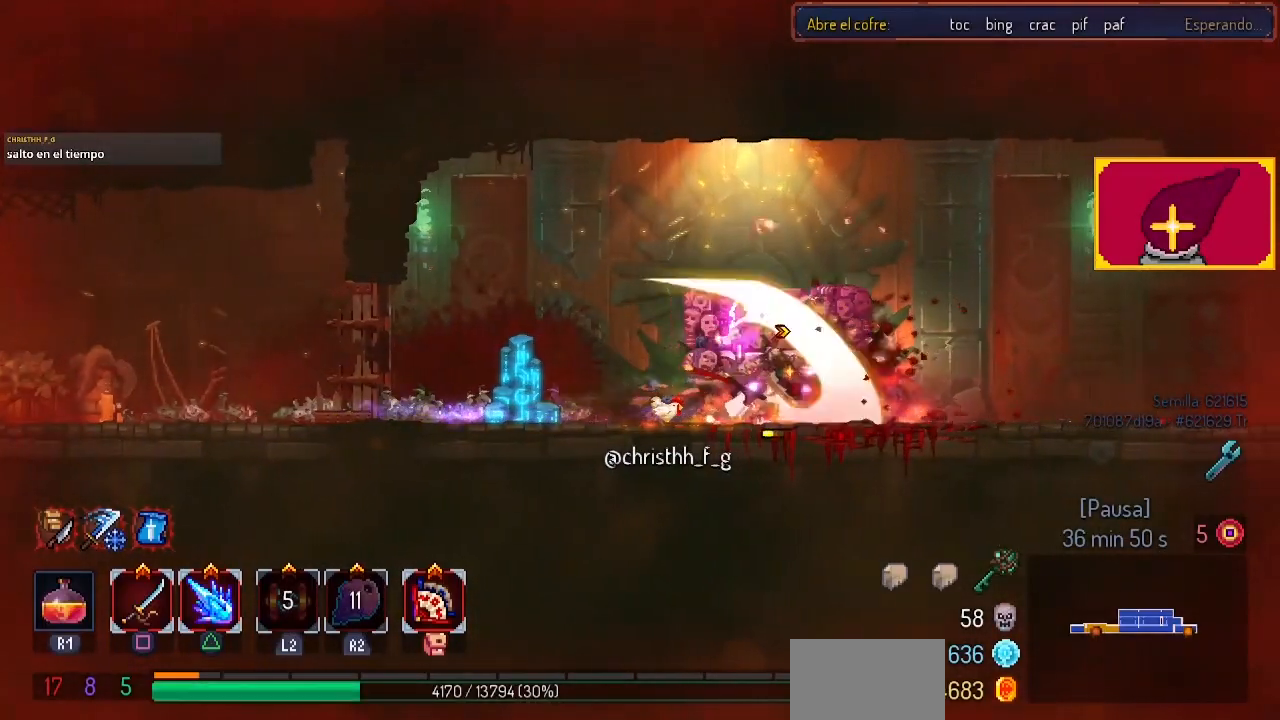
{"buttons": ["CIRCLE", "DPAD_LEFT"], "left_stick": "center", "right_stick": "center", "events": [[67, "SQUARE", "down"], [200, "SQUARE", "up"], [267, "SQUARE", "down"], [333, "DPAD_LEFT", "down"], [333, "SQUARE", "up"], [467, "CIRCLE", "down"]]}
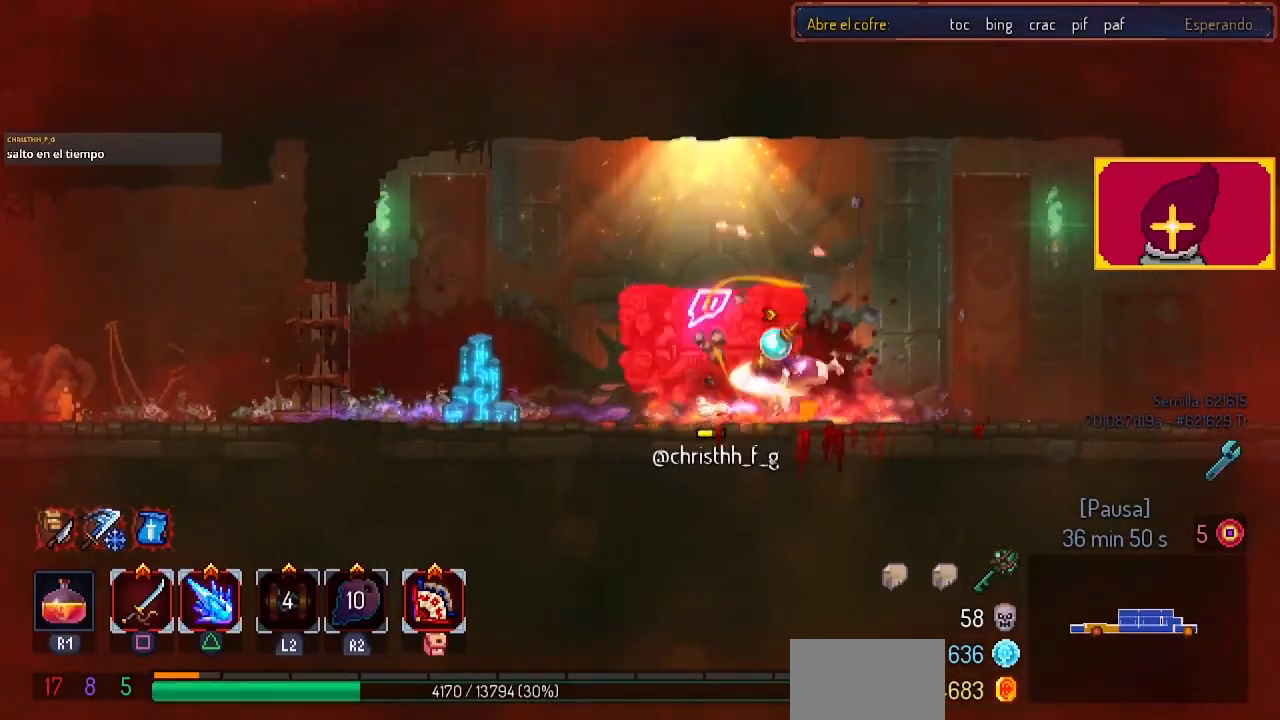
{"buttons": ["DPAD_RIGHT"], "left_stick": "center", "right_stick": "center", "events": [[33, "CIRCLE", "up"], [167, "DPAD_LEFT", "up"], [167, "DPAD_RIGHT", "down"], [167, "SQUARE", "down"], [300, "SQUARE", "up"], [367, "SQUARE", "down"], [500, "SQUARE", "up"]]}
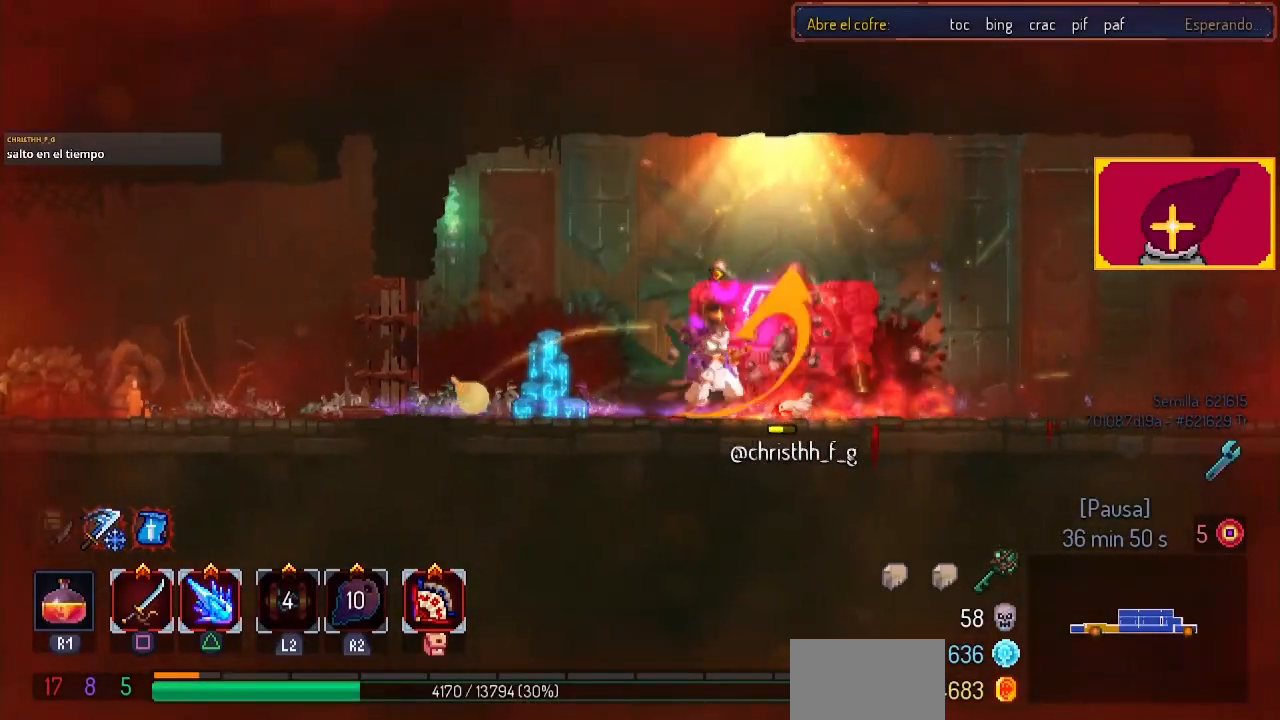
{"buttons": [], "left_stick": "center", "right_stick": "center", "events": [[67, "SQUARE", "down"], [100, "SQUARE", "up"], [233, "SQUARE", "down"], [300, "SQUARE", "up"], [400, "SQUARE", "down"], [500, "DPAD_RIGHT", "up"], [500, "SQUARE", "up"]]}
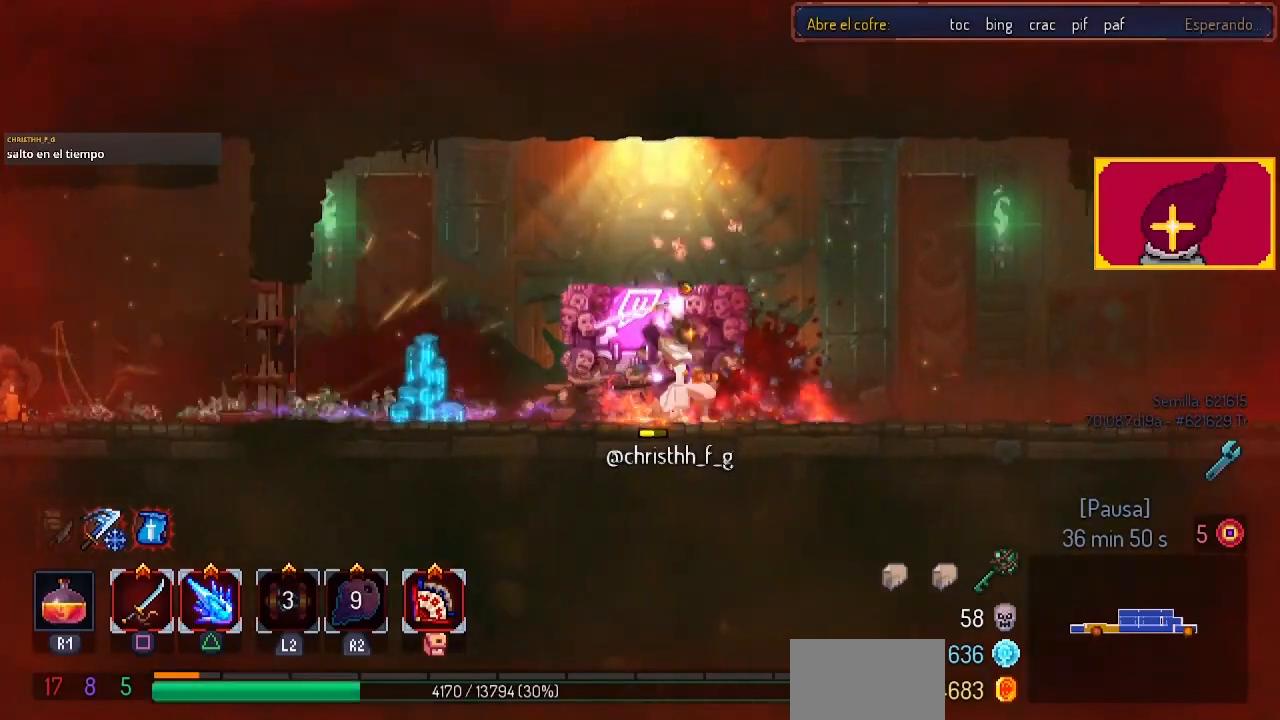
{"buttons": ["SQUARE", "DPAD_RIGHT"], "left_stick": "center", "right_stick": "center", "events": [[67, "DPAD_LEFT", "down"], [100, "SQUARE", "down"], [167, "SQUARE", "up"], [300, "CIRCLE", "down"], [367, "CIRCLE", "up"], [433, "DPAD_LEFT", "up"], [500, "DPAD_RIGHT", "down"], [500, "SQUARE", "down"]]}
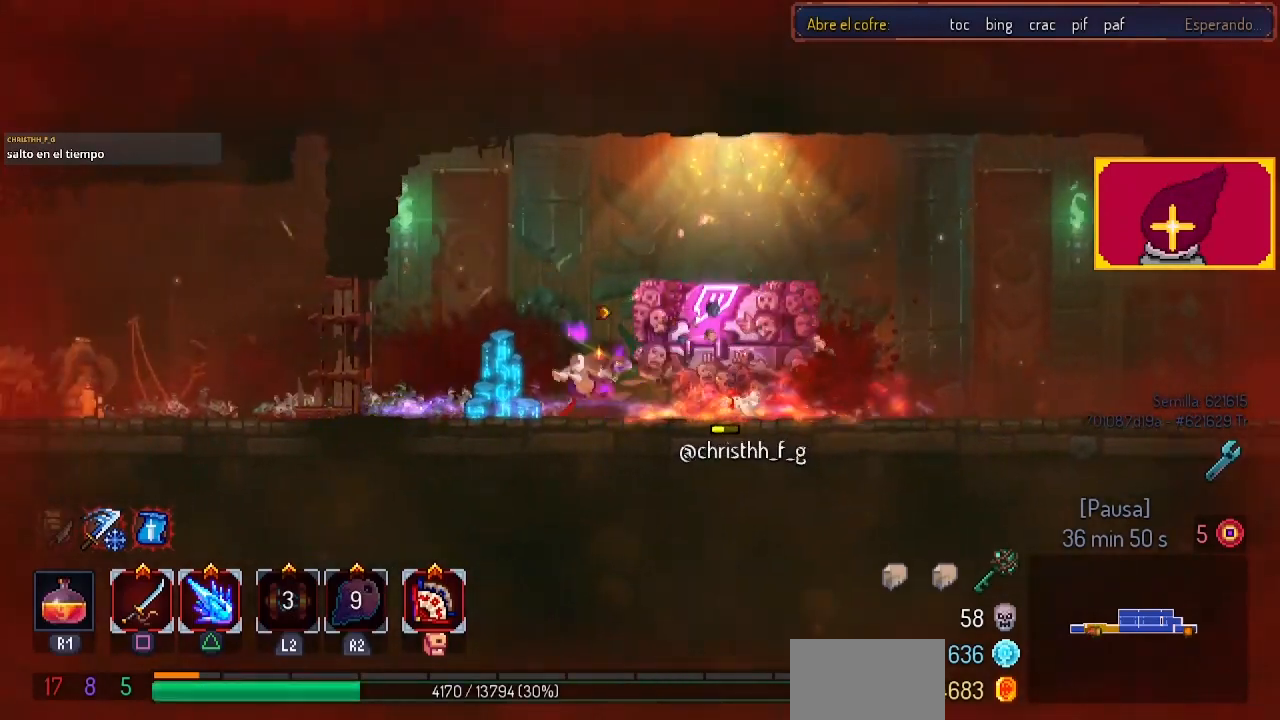
{"buttons": ["SQUARE", "DPAD_RIGHT"], "left_stick": "center", "right_stick": "center", "events": [[67, "SQUARE", "up"], [133, "SQUARE", "down"], [267, "SQUARE", "up"], [333, "SQUARE", "down"], [433, "SQUARE", "up"], [500, "SQUARE", "down"]]}
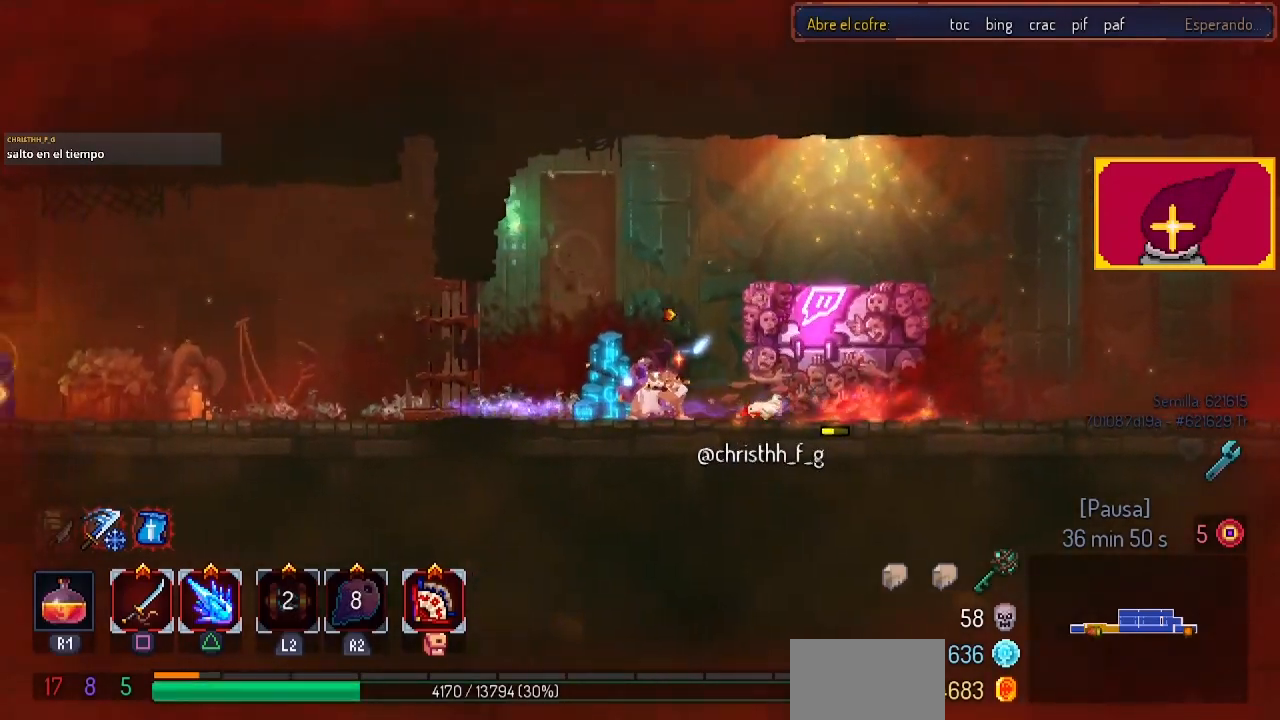
{"buttons": ["DPAD_LEFT"], "left_stick": "center", "right_stick": "center", "events": [[133, "SQUARE", "up"], [233, "SQUARE", "down"], [300, "SQUARE", "up"], [400, "DPAD_LEFT", "down"], [400, "DPAD_RIGHT", "up"], [433, "SQUARE", "down"], [500, "SQUARE", "up"]]}
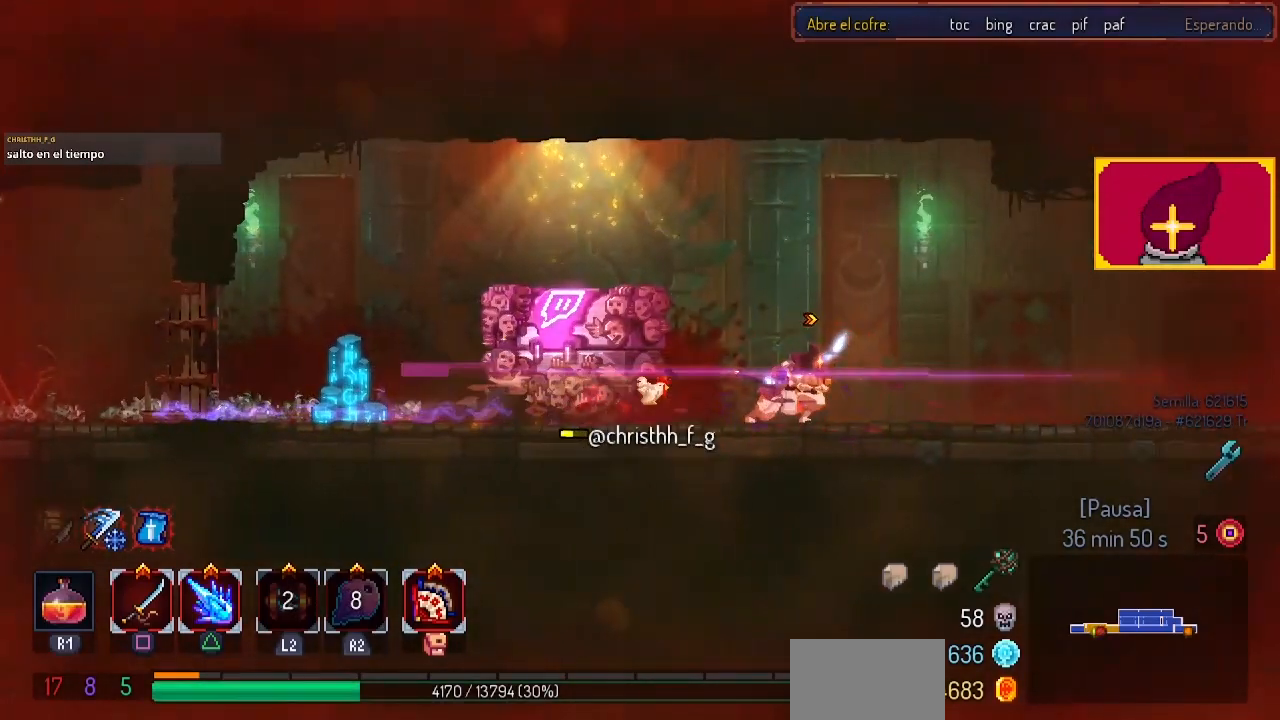
{"buttons": ["DPAD_LEFT"], "left_stick": "center", "right_stick": "center", "events": [[133, "SQUARE", "down"], [200, "SQUARE", "up"], [267, "SQUARE", "down"], [367, "SQUARE", "up"], [400, "SQUARE", "down"], [467, "SQUARE", "up"]]}
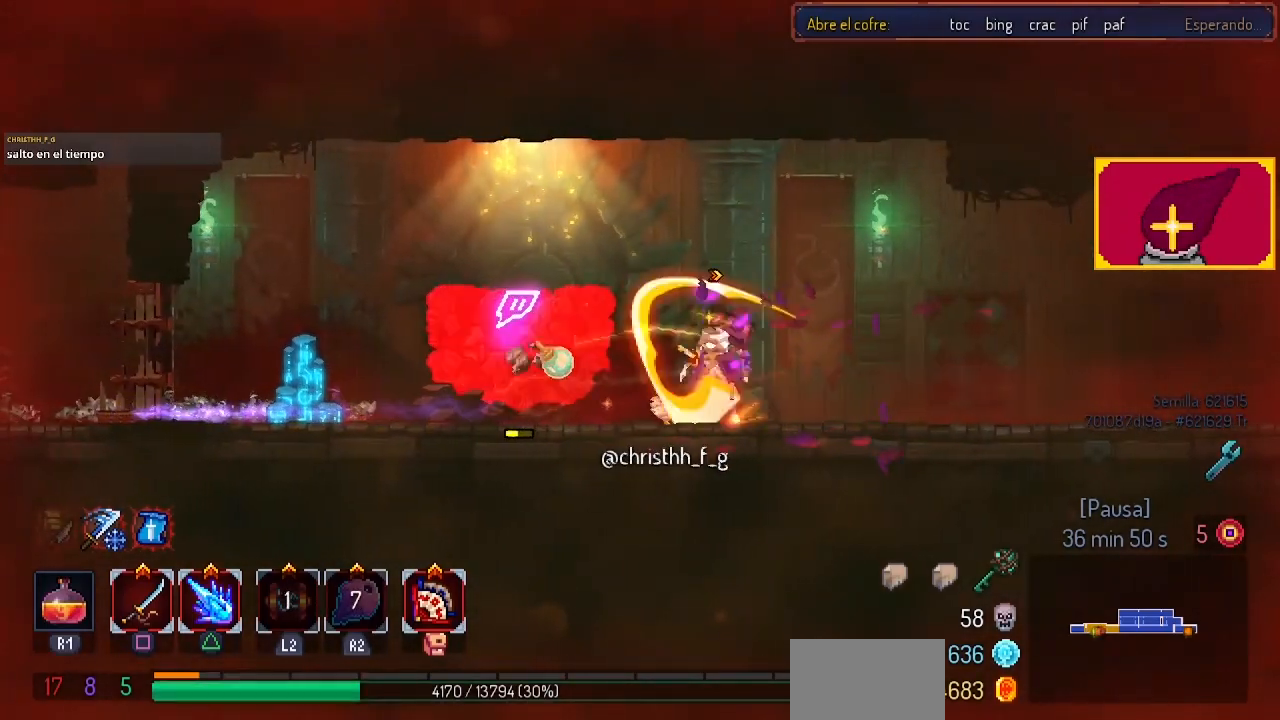
{"buttons": ["SQUARE", "DPAD_RIGHT"], "left_stick": "center", "right_stick": "center", "events": [[167, "CIRCLE", "down"], [233, "CIRCLE", "up"], [300, "DPAD_LEFT", "up"], [367, "DPAD_RIGHT", "down"], [500, "SQUARE", "down"]]}
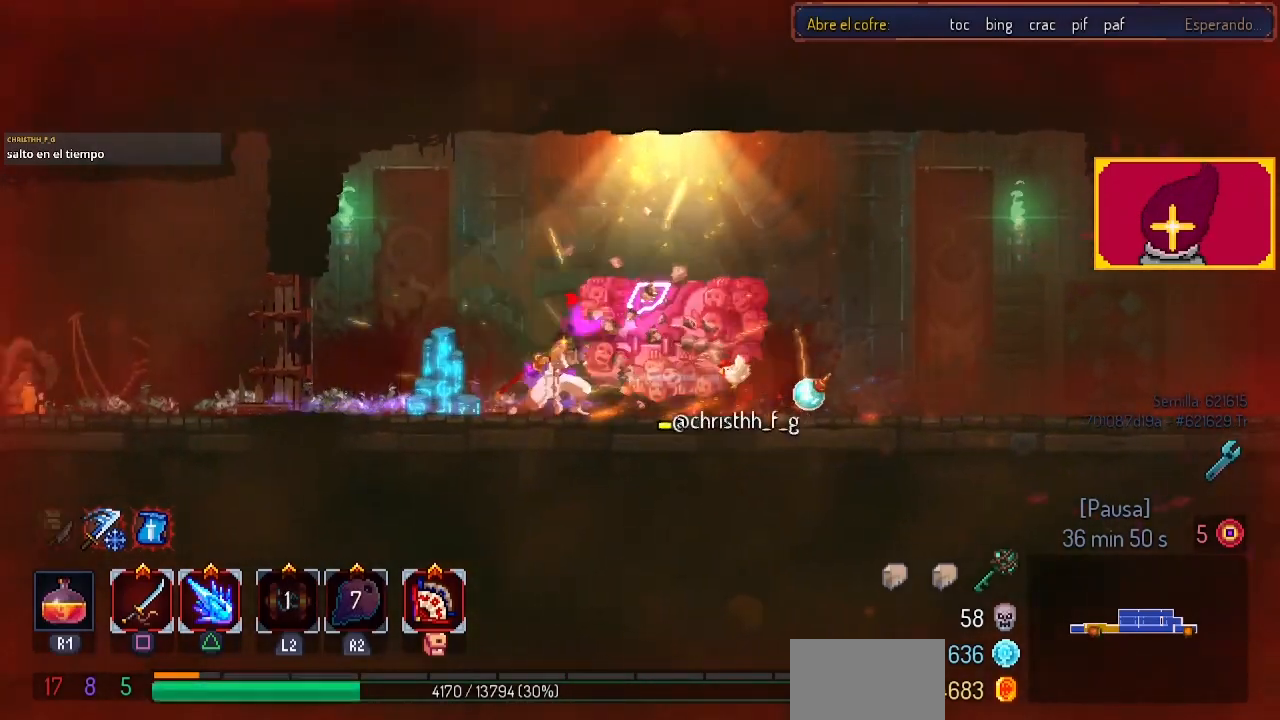
{"buttons": ["SQUARE", "DPAD_RIGHT"], "left_stick": "center", "right_stick": "center", "events": [[67, "SQUARE", "up"], [200, "SQUARE", "down"], [267, "SQUARE", "up"], [333, "SQUARE", "down"], [433, "SQUARE", "up"], [500, "SQUARE", "down"]]}
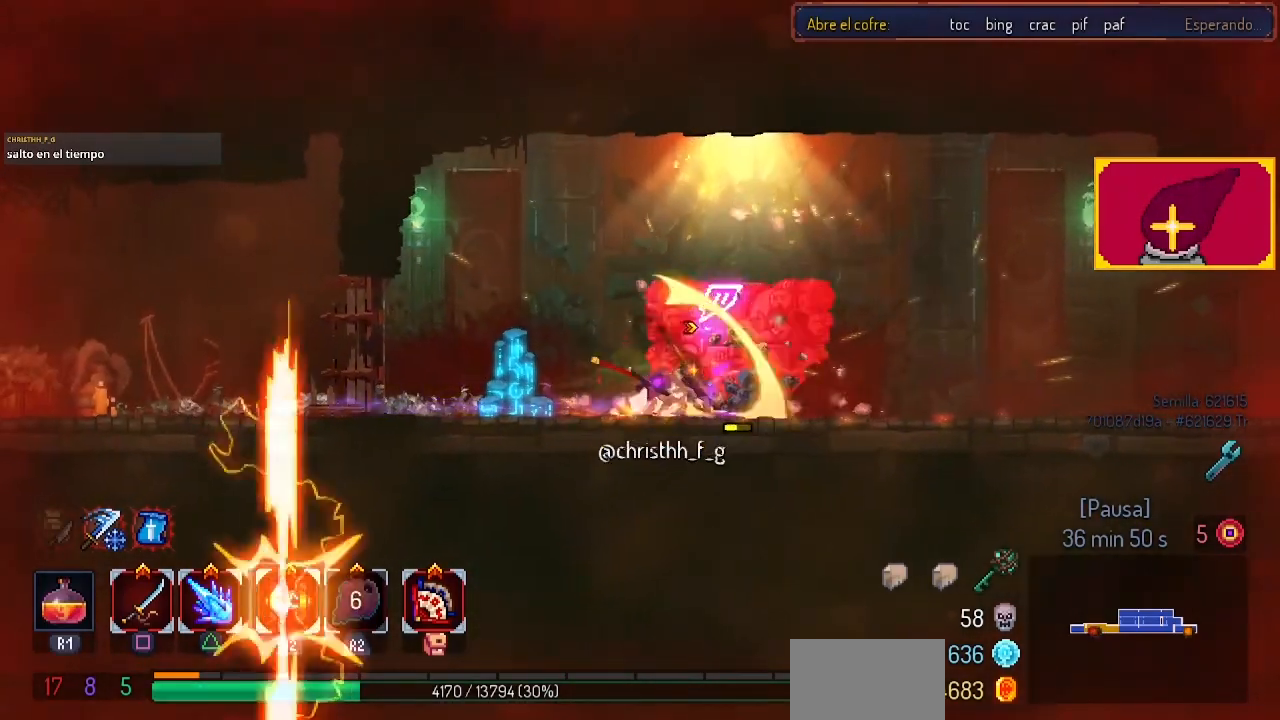
{"buttons": [], "left_stick": "center", "right_stick": "center", "events": [[100, "SQUARE", "up"], [133, "SQUARE", "down"], [267, "DPAD_RIGHT", "up"], [267, "SQUARE", "up"]]}
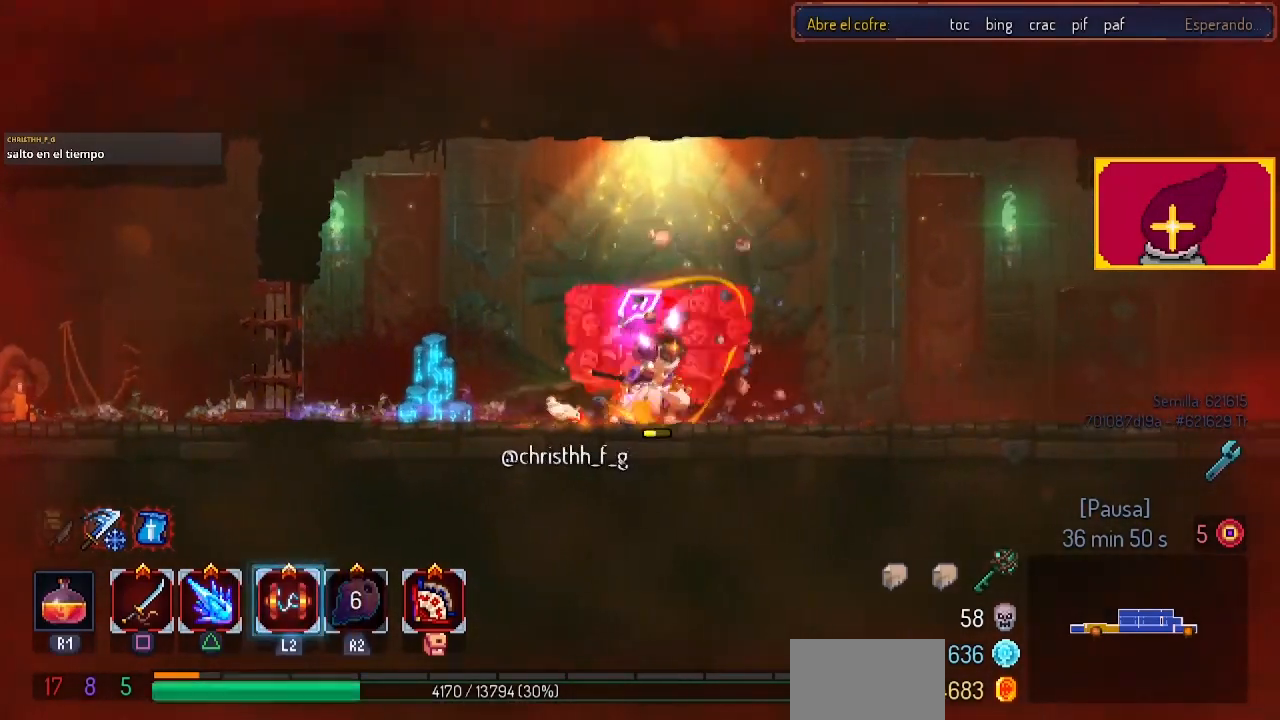
{"buttons": ["DPAD_RIGHT"], "left_stick": "center", "right_stick": "center", "events": [[100, "DPAD_LEFT", "down"], [200, "SQUARE", "down"], [333, "DPAD_LEFT", "up"], [333, "SQUARE", "up"], [433, "DPAD_RIGHT", "down"]]}
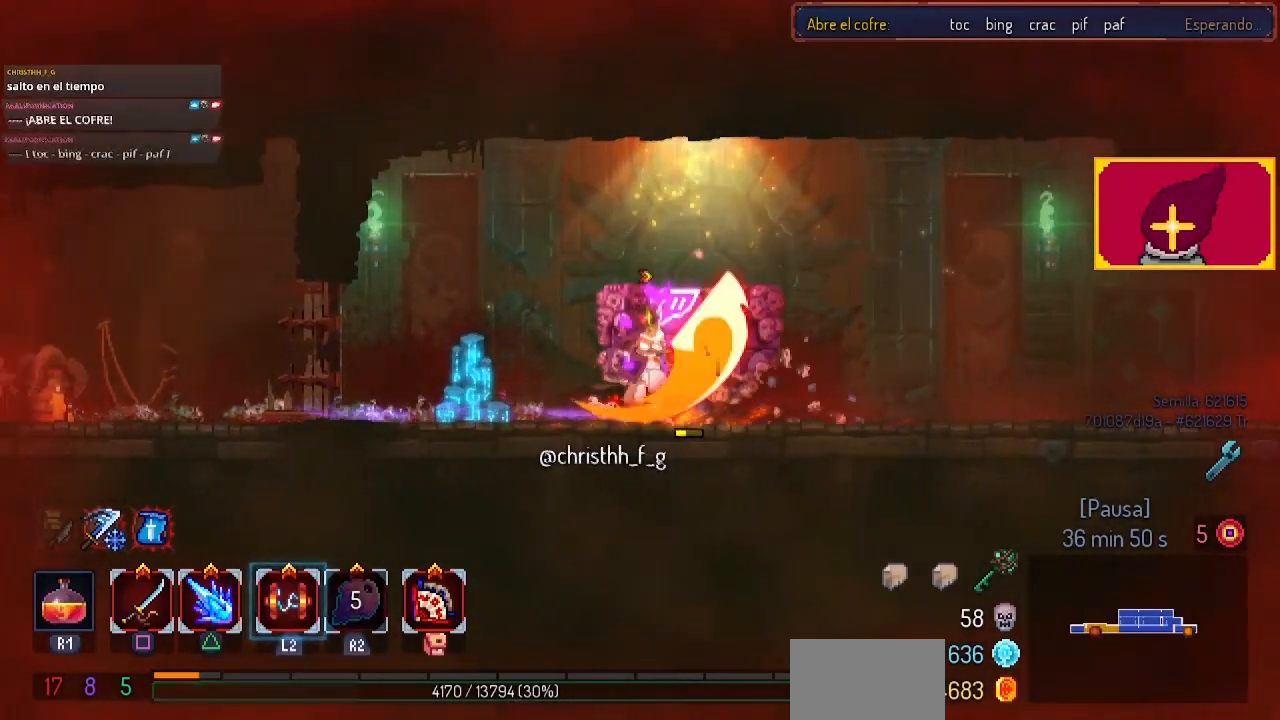
{"buttons": [], "left_stick": "center", "right_stick": "center", "events": [[200, "SQUARE", "down"], [267, "SQUARE", "up"], [333, "SQUARE", "down"], [400, "DPAD_RIGHT", "up"], [500, "SQUARE", "up"]]}